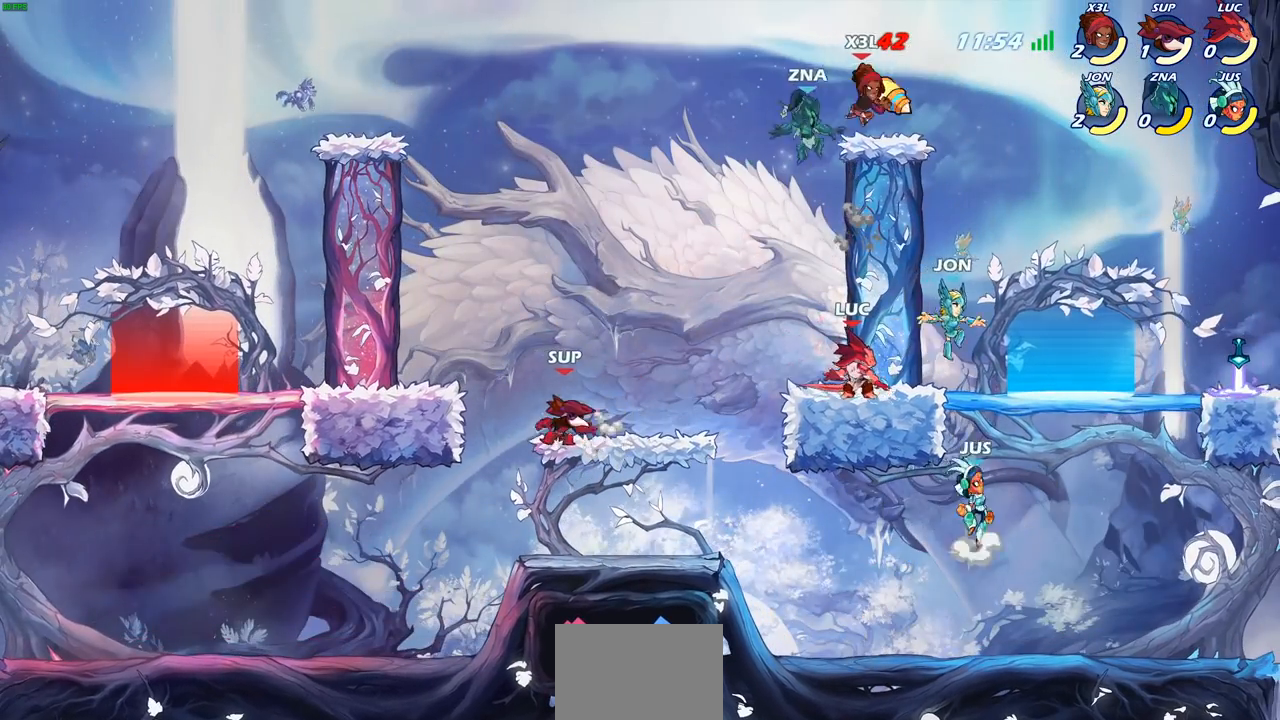
Gameplay with a controller (PlayStation layout); each line is a JSON object with the inputs held at the frame after it. "events" lists button and stick changes between this image and that frame as [ms after this image, input, new state], when the widget could be followed in between. Not read: right_stick.
{"buttons": [], "left_stick": "up", "events": [[250, "left_stick", "left"], [267, "CROSS", "down"], [417, "CROSS", "up"], [433, "left_stick", "up"]]}
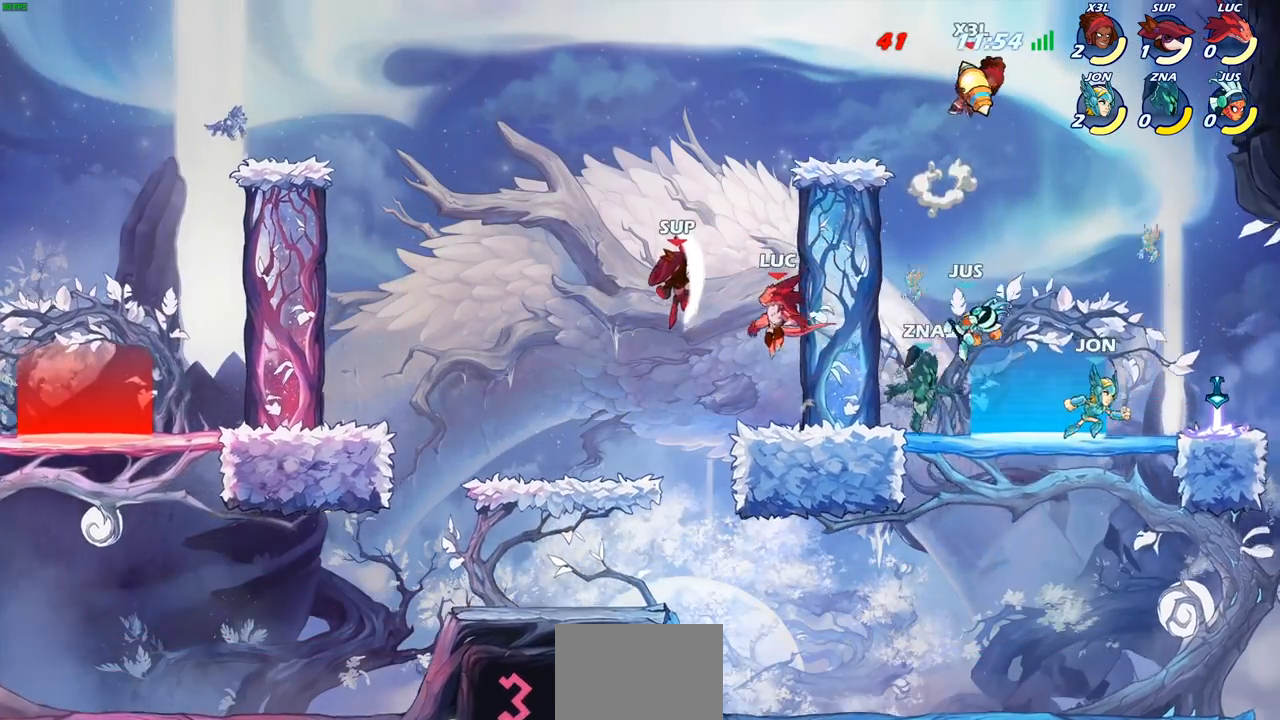
{"buttons": [], "left_stick": "up-right", "events": [[17, "left_stick", "up-right"], [100, "CROSS", "down"], [117, "left_stick", "center"], [250, "CROSS", "up"], [317, "CROSS", "down"], [383, "left_stick", "up-right"], [500, "CROSS", "up"]]}
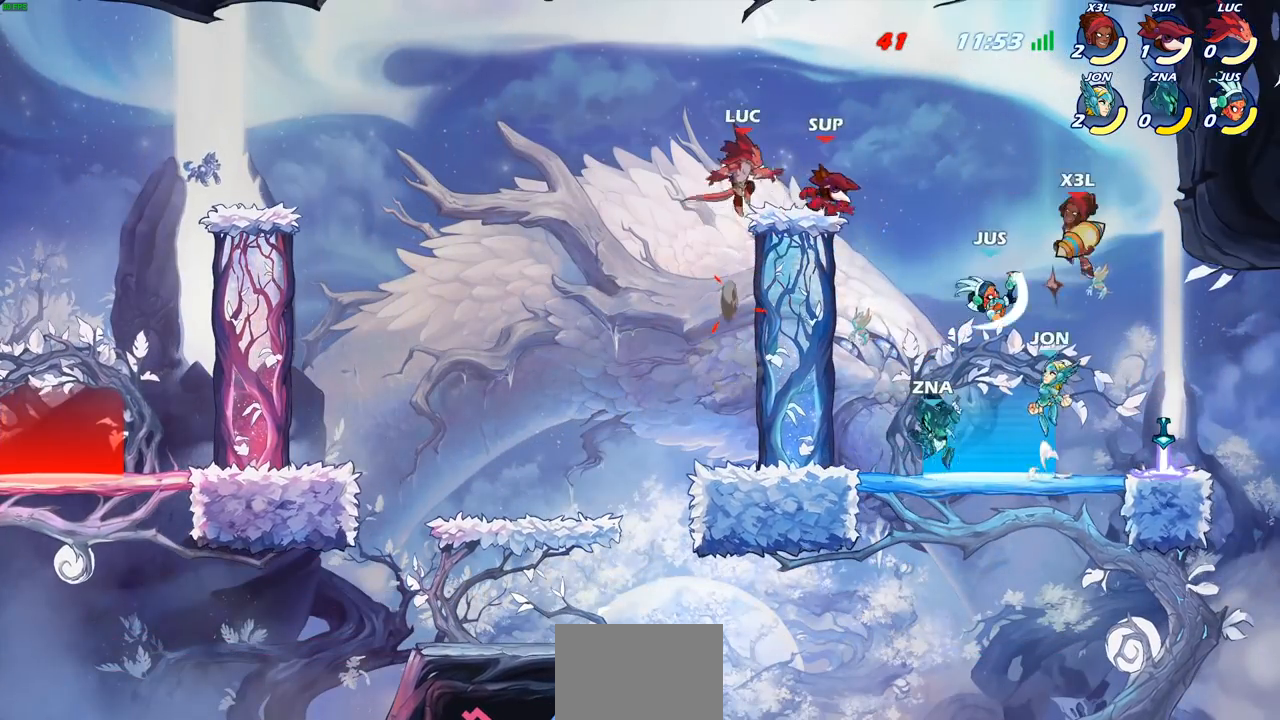
{"buttons": ["CROSS", "R2"], "left_stick": "left", "events": [[100, "left_stick", "down-right"], [183, "left_stick", "down-left"], [283, "left_stick", "left"], [433, "R2", "down"], [467, "CROSS", "down"]]}
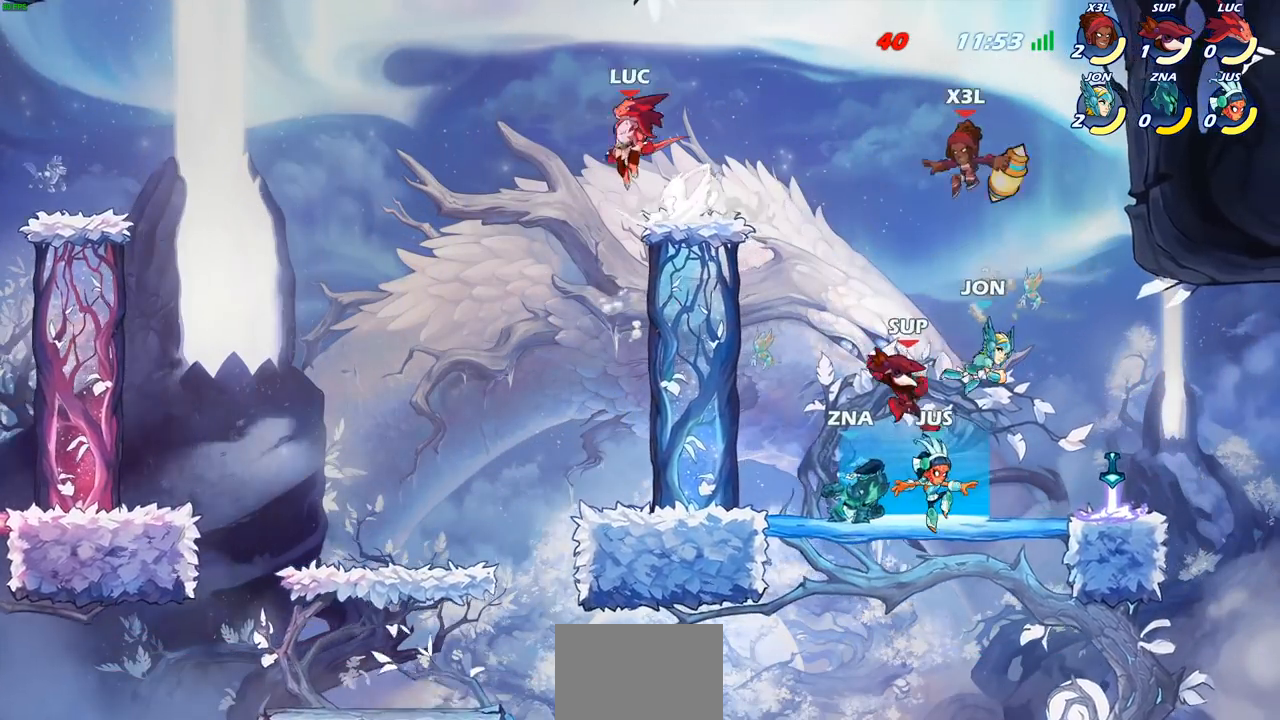
{"buttons": [], "left_stick": "down-right", "events": [[83, "CROSS", "up"], [83, "left_stick", "down-left"], [100, "R2", "up"], [183, "left_stick", "down"], [350, "left_stick", "down-right"]]}
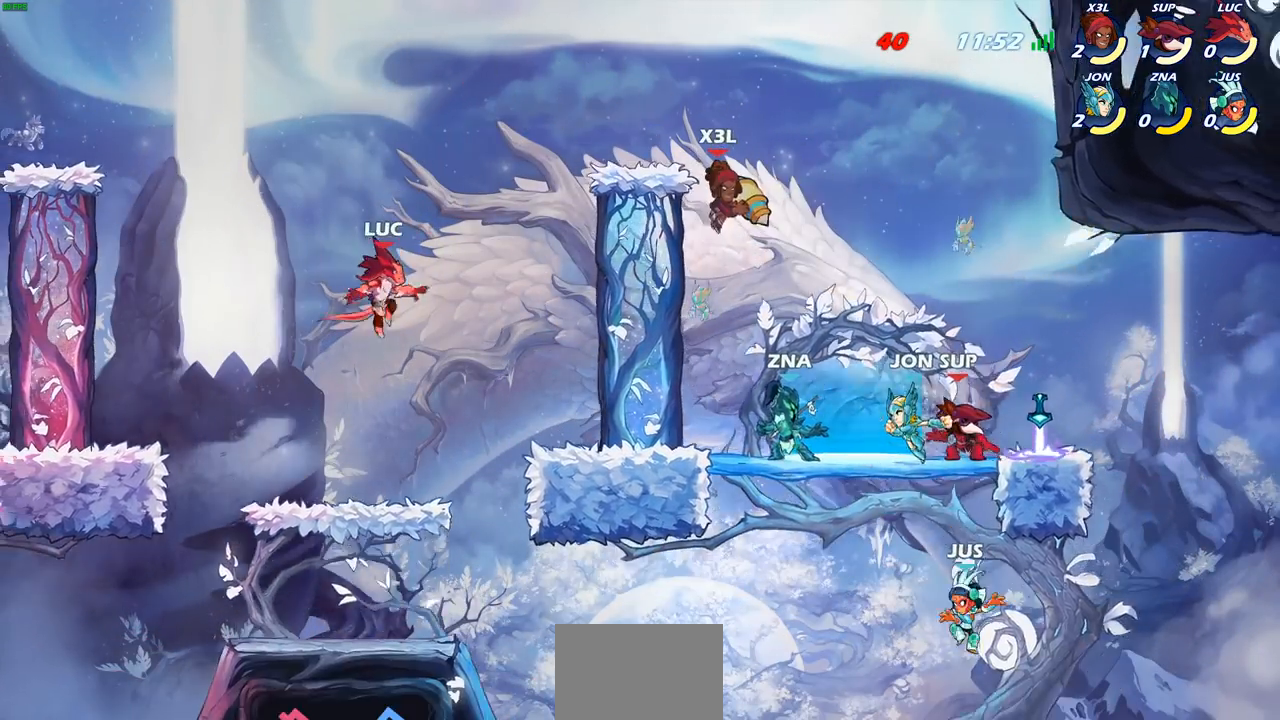
{"buttons": ["R2"], "left_stick": "right", "events": [[67, "left_stick", "left"], [367, "left_stick", "right"], [433, "R2", "down"]]}
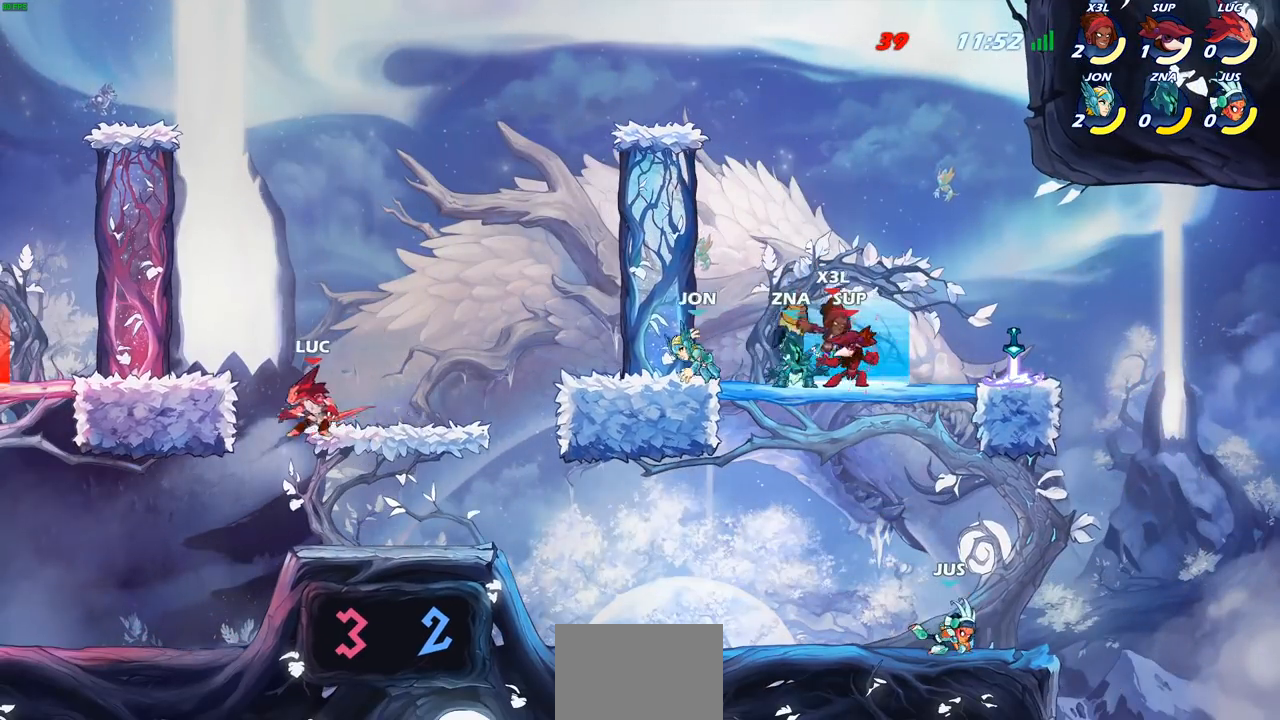
{"buttons": [], "left_stick": "down-left", "events": [[83, "R2", "up"], [433, "left_stick", "down-left"]]}
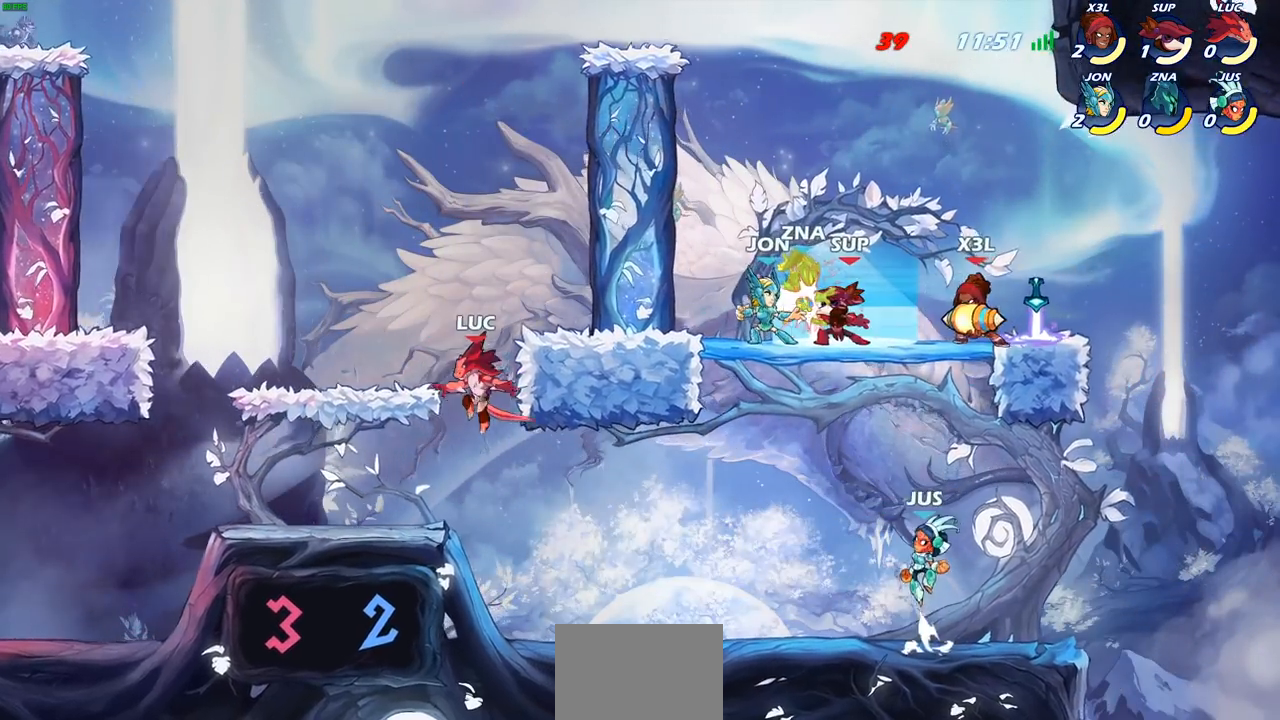
{"buttons": [], "left_stick": "right", "events": [[83, "left_stick", "down-right"], [150, "left_stick", "right"], [350, "CROSS", "down"], [467, "CROSS", "up"]]}
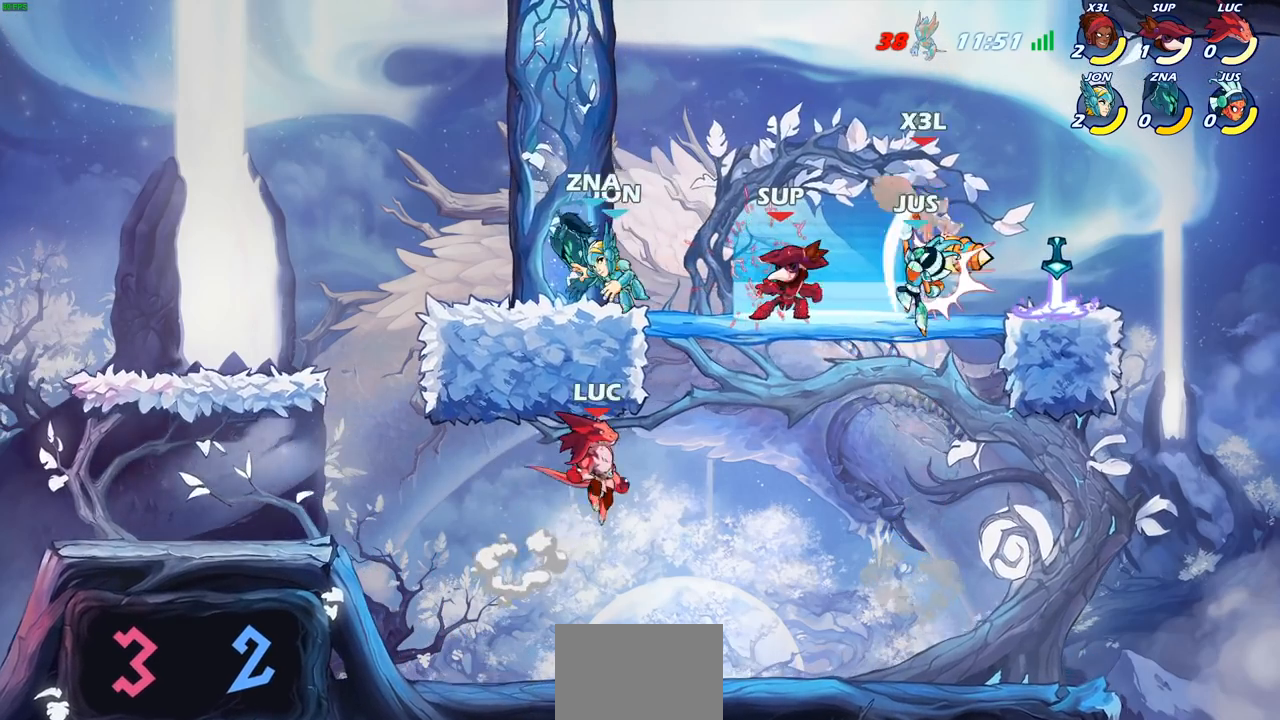
{"buttons": [], "left_stick": "up", "events": [[183, "CROSS", "down"], [217, "left_stick", "up"], [233, "CIRCLE", "down"], [250, "CROSS", "up"], [283, "left_stick", "left"], [367, "CIRCLE", "up"], [433, "left_stick", "up"]]}
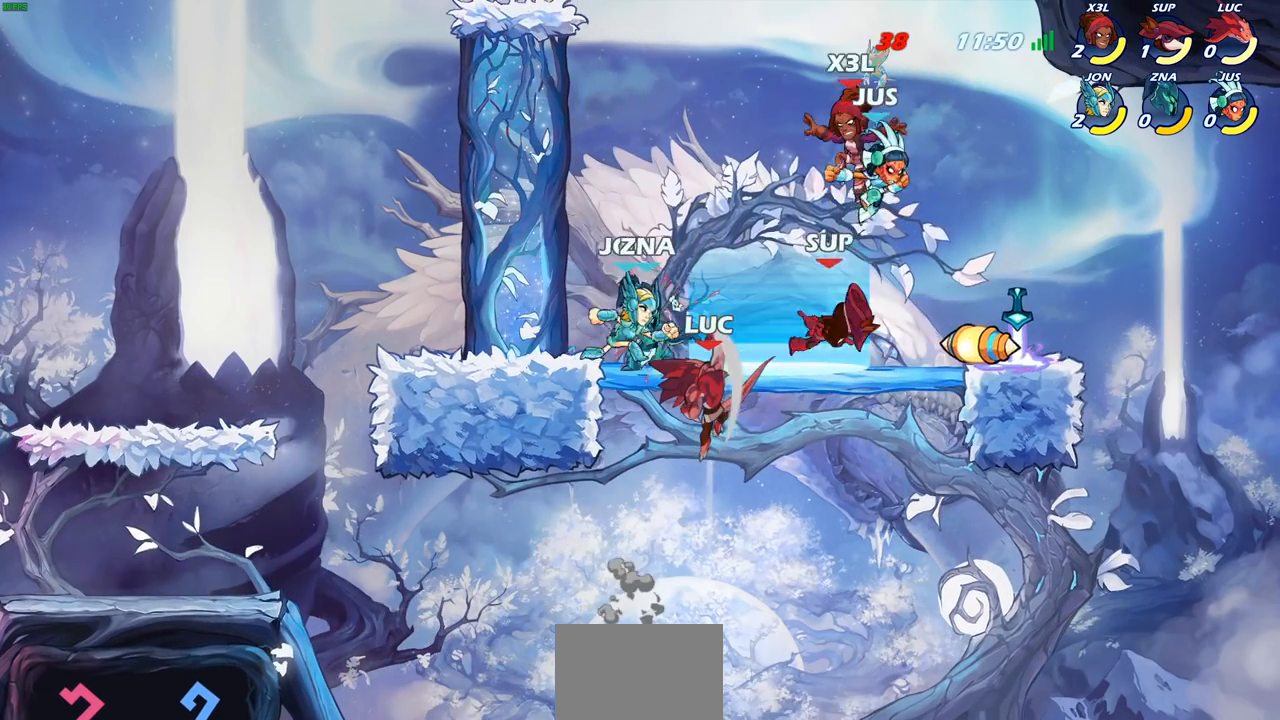
{"buttons": [], "left_stick": "up-right", "events": [[250, "left_stick", "right"], [350, "left_stick", "up-right"]]}
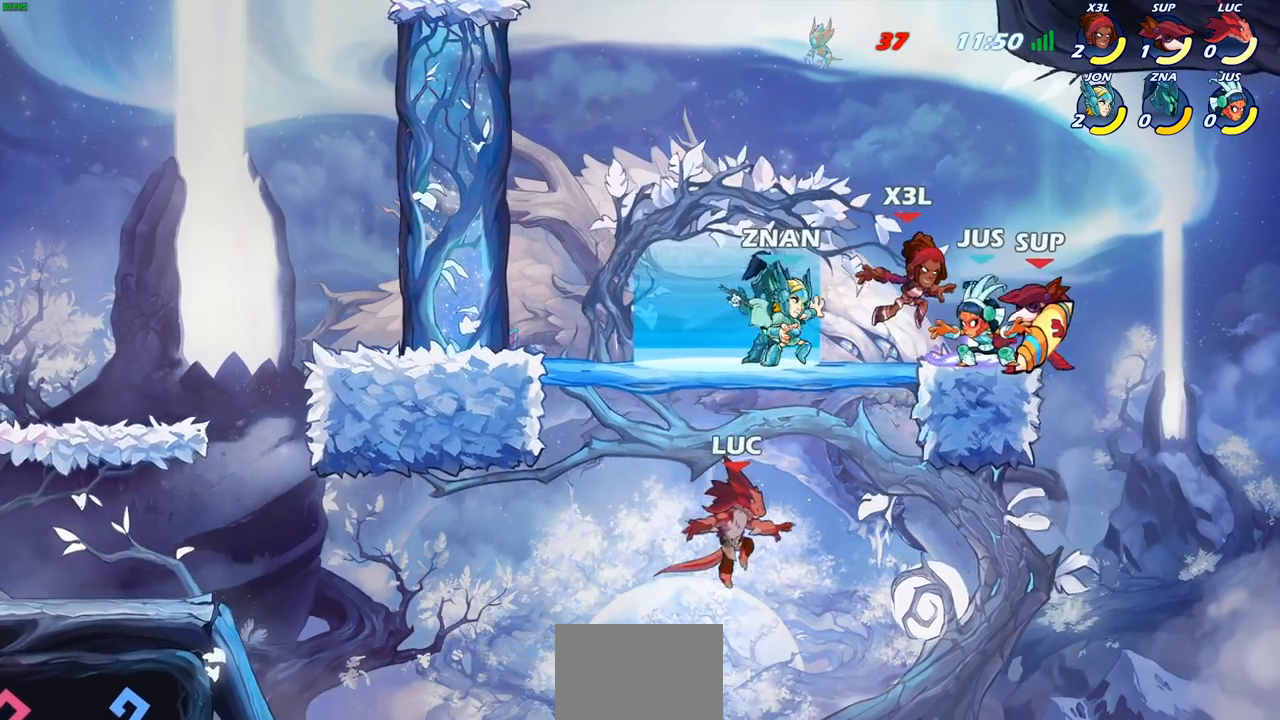
{"buttons": ["R2"], "left_stick": "left", "events": [[17, "left_stick", "left"], [117, "left_stick", "down-left"], [383, "left_stick", "left"], [400, "R2", "down"]]}
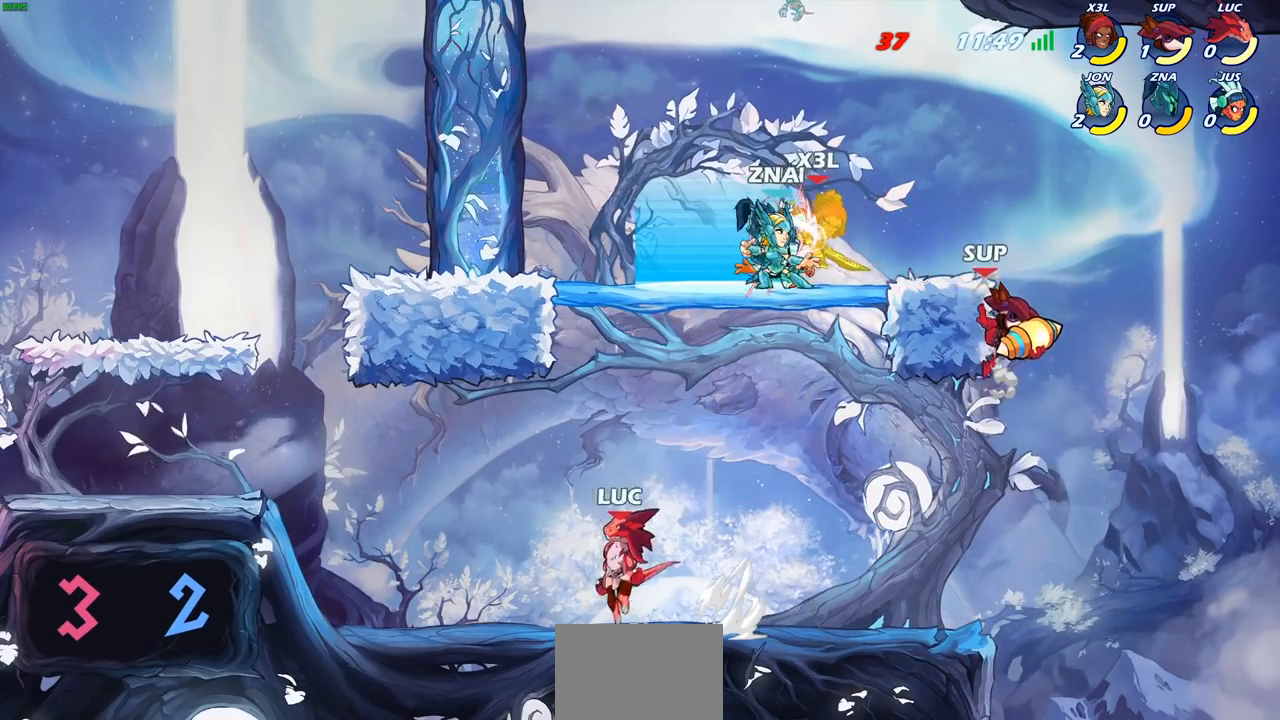
{"buttons": ["CROSS", "R2"], "left_stick": "right", "events": [[67, "R2", "up"], [167, "left_stick", "down"], [317, "left_stick", "right"], [450, "R2", "down"], [500, "CROSS", "down"]]}
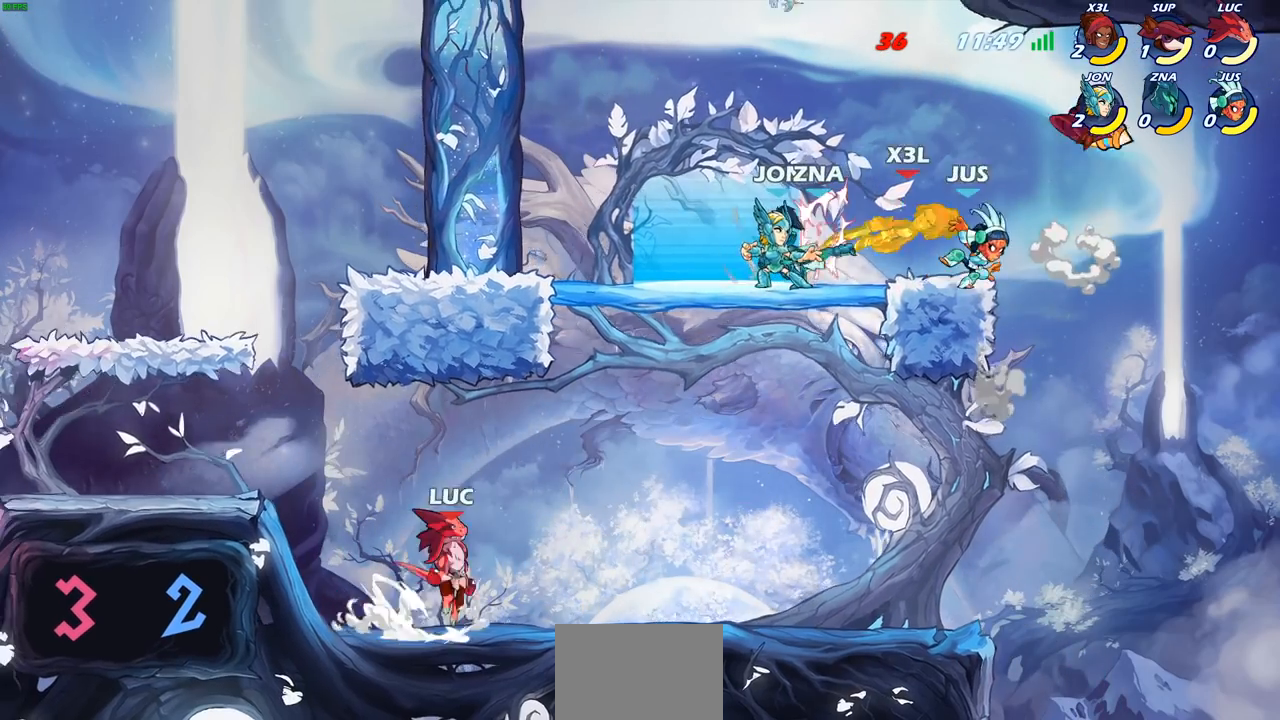
{"buttons": ["R2"], "left_stick": "down-left", "events": [[117, "R2", "up"], [133, "CROSS", "up"], [150, "left_stick", "left"], [233, "left_stick", "down-left"], [333, "R2", "down"]]}
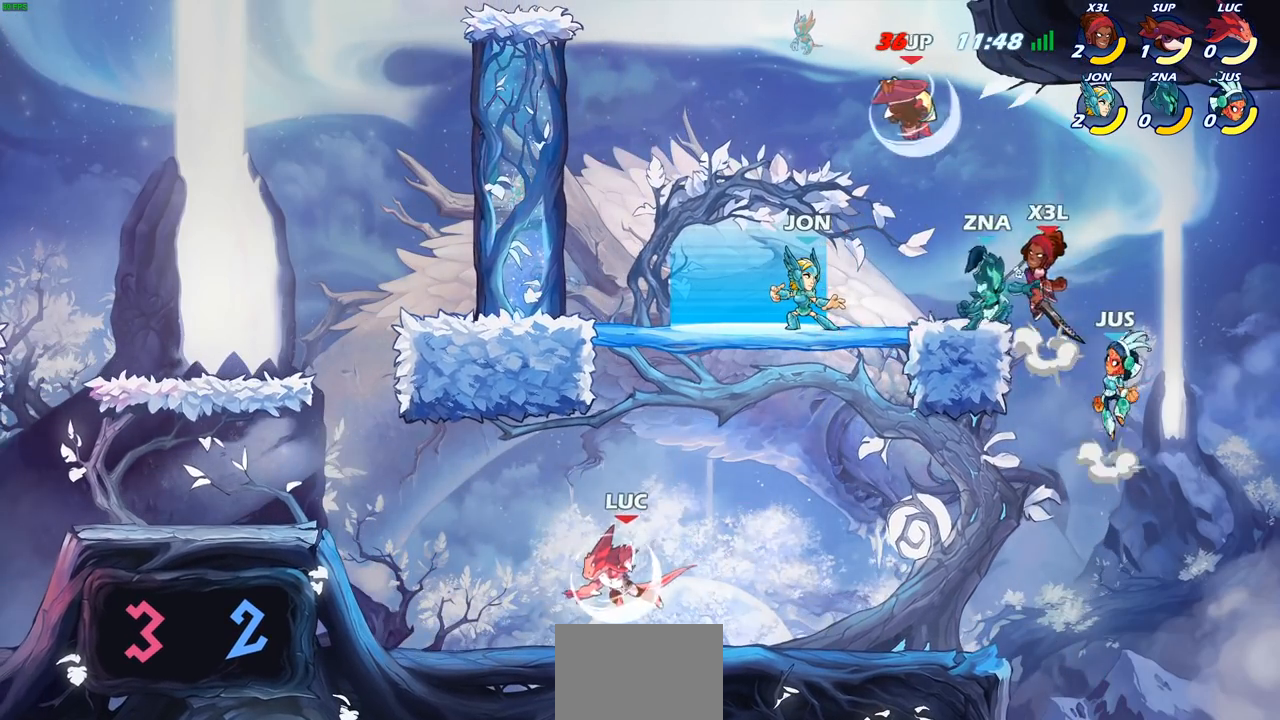
{"buttons": [], "left_stick": "up-left", "events": [[17, "R2", "up"], [33, "left_stick", "left"], [233, "R2", "down"], [300, "CROSS", "down"], [383, "R2", "up"], [417, "CROSS", "up"], [417, "left_stick", "up-left"]]}
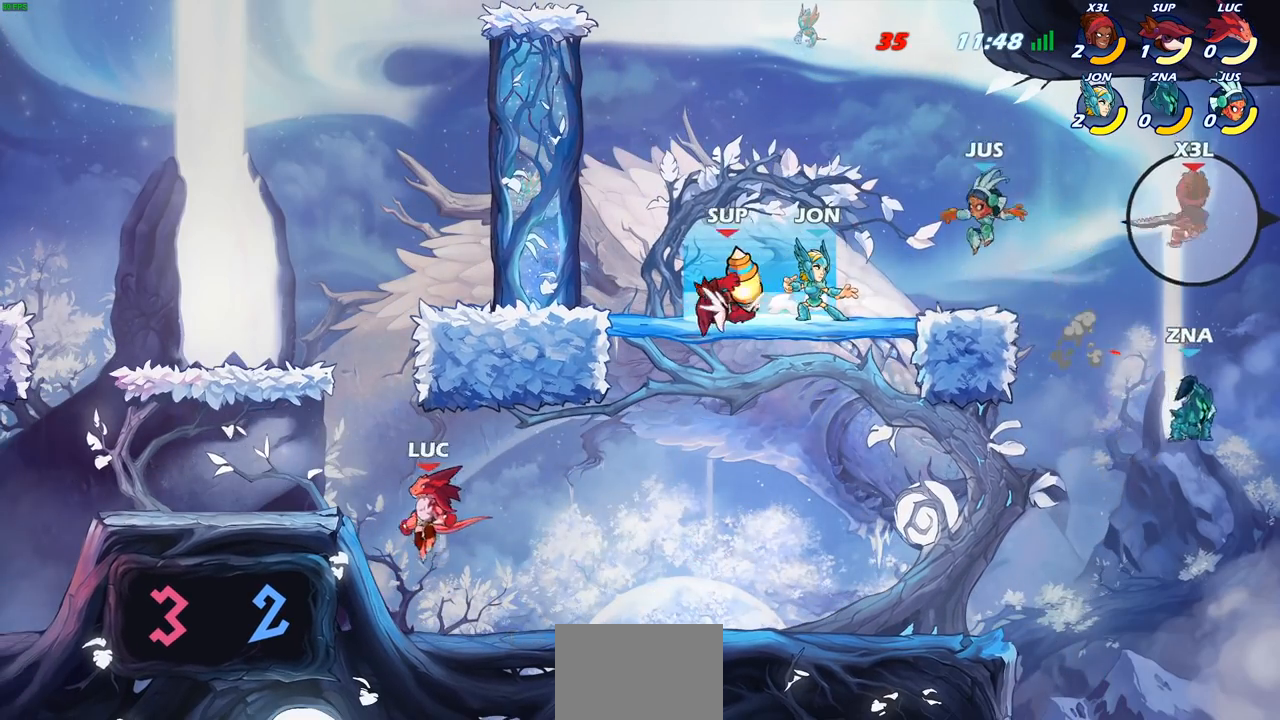
{"buttons": [], "left_stick": "up-left", "events": [[50, "CROSS", "down"], [150, "CROSS", "up"], [150, "left_stick", "up-right"], [267, "CROSS", "down"], [267, "left_stick", "up-left"], [433, "CROSS", "up"]]}
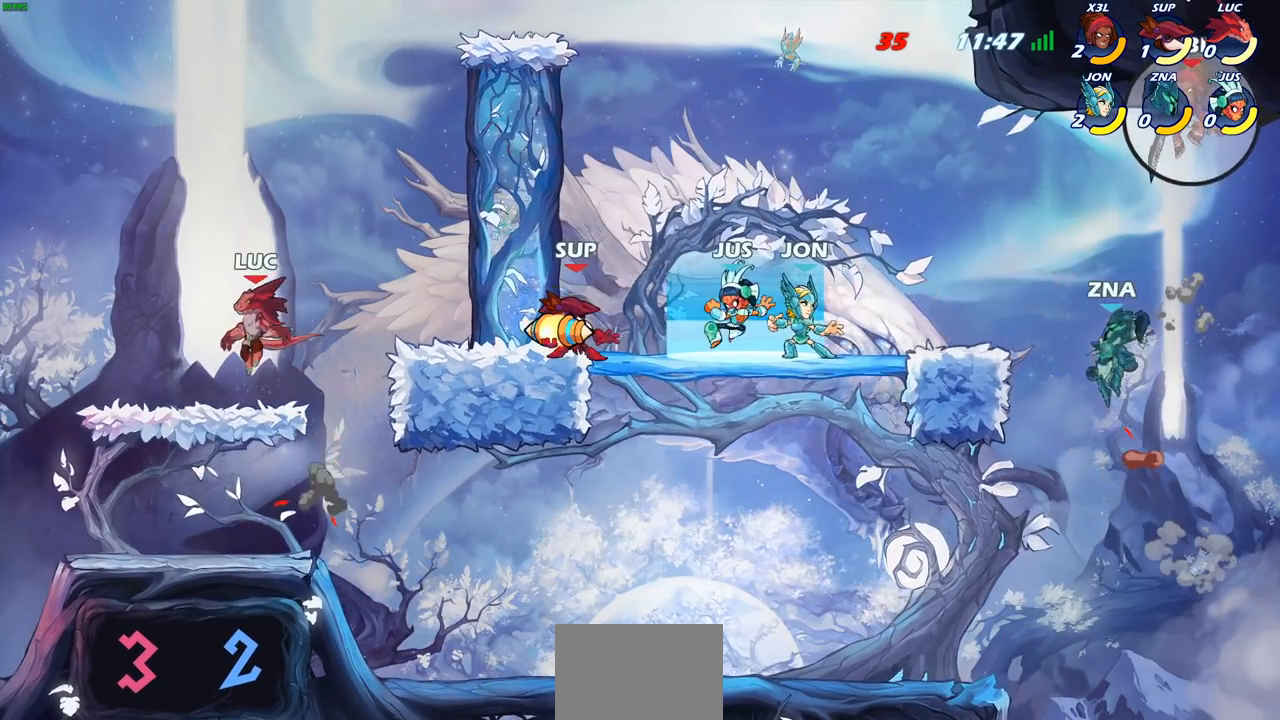
{"buttons": ["CROSS"], "left_stick": "center", "events": [[67, "left_stick", "down-left"], [167, "left_stick", "down-right"], [217, "left_stick", "right"], [433, "left_stick", "center"], [450, "CROSS", "down"]]}
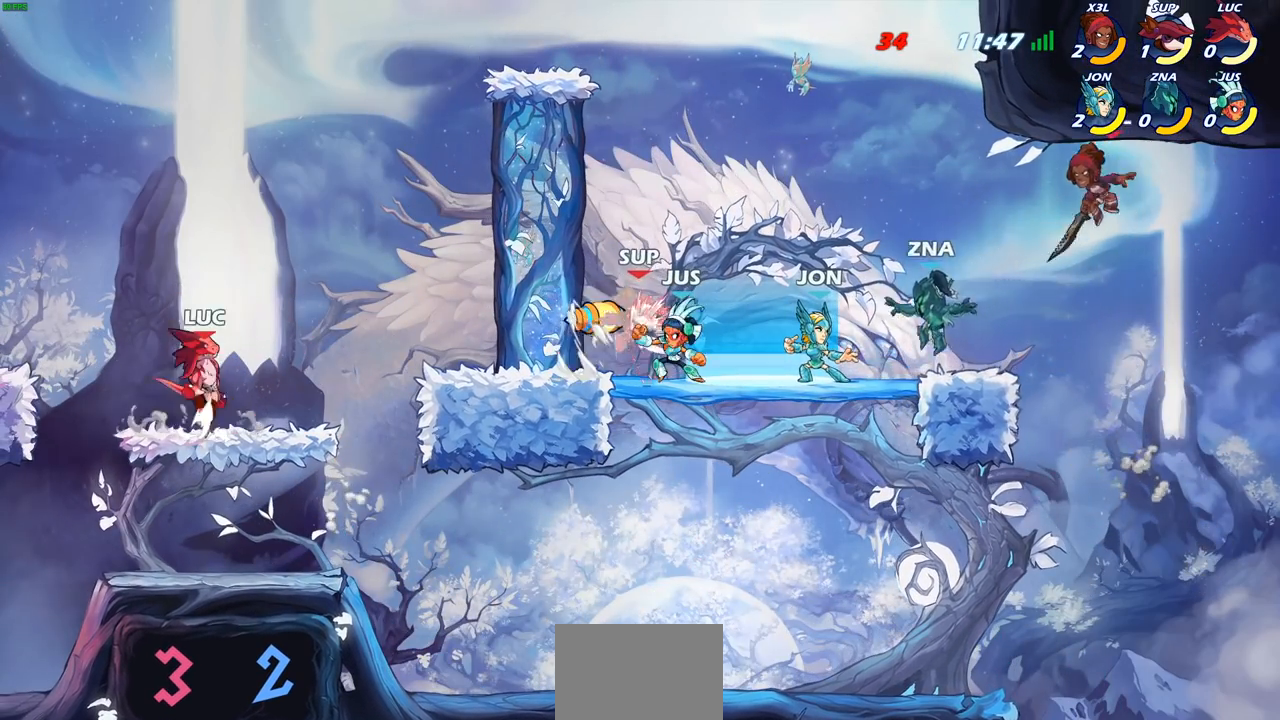
{"buttons": [], "left_stick": "right", "events": [[67, "CROSS", "up"], [133, "left_stick", "right"]]}
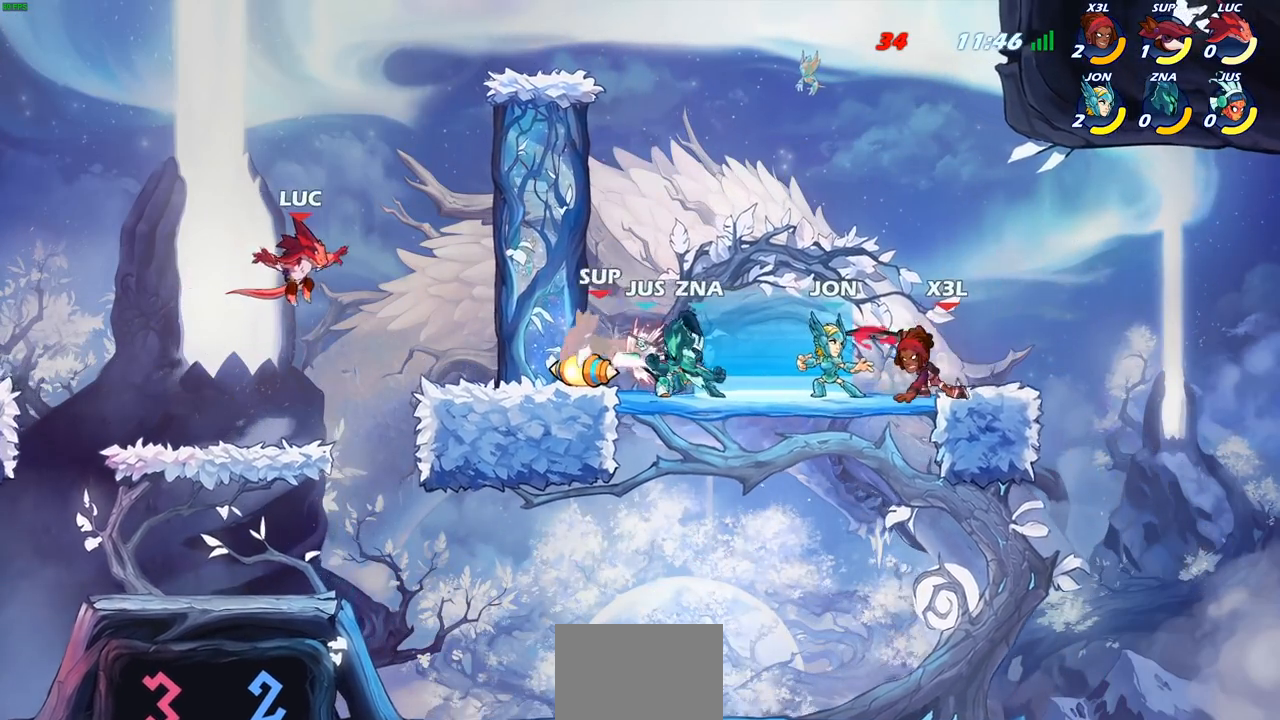
{"buttons": [], "left_stick": "left", "events": [[100, "left_stick", "up-right"], [400, "left_stick", "left"]]}
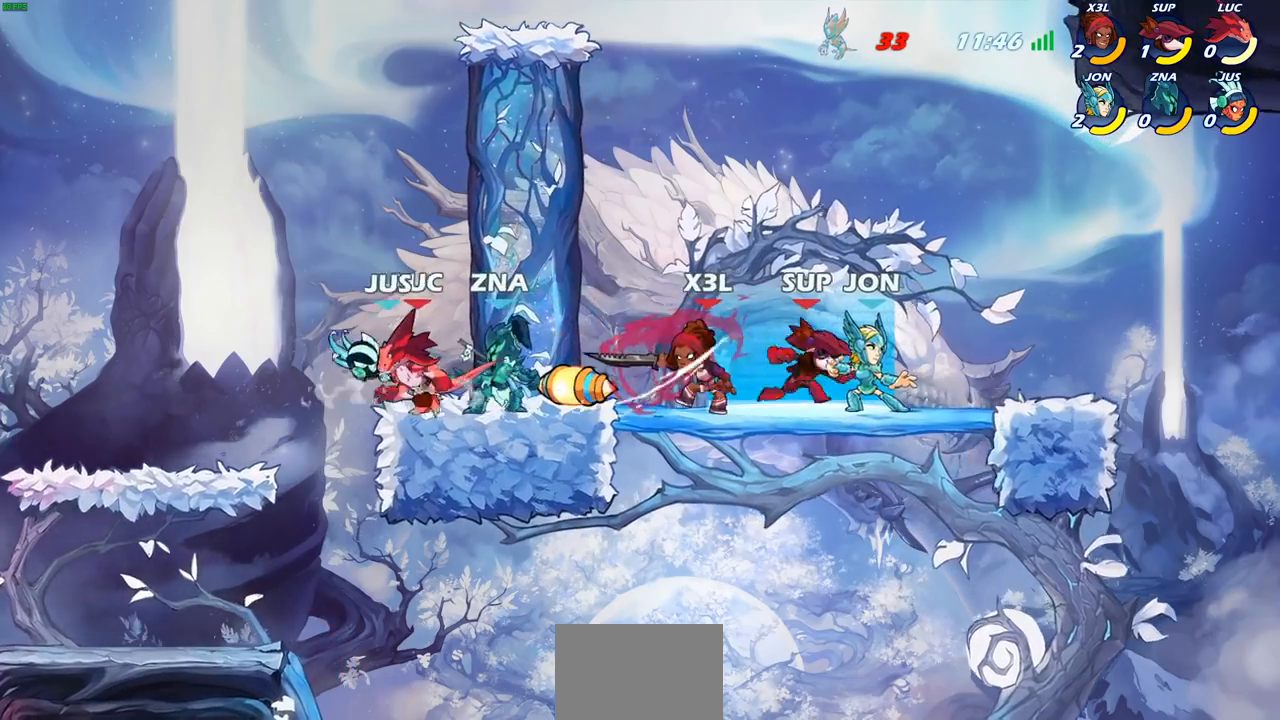
{"buttons": [], "left_stick": "left", "events": [[33, "R1", "down"], [167, "R1", "up"], [300, "R2", "down"], [450, "R2", "up"]]}
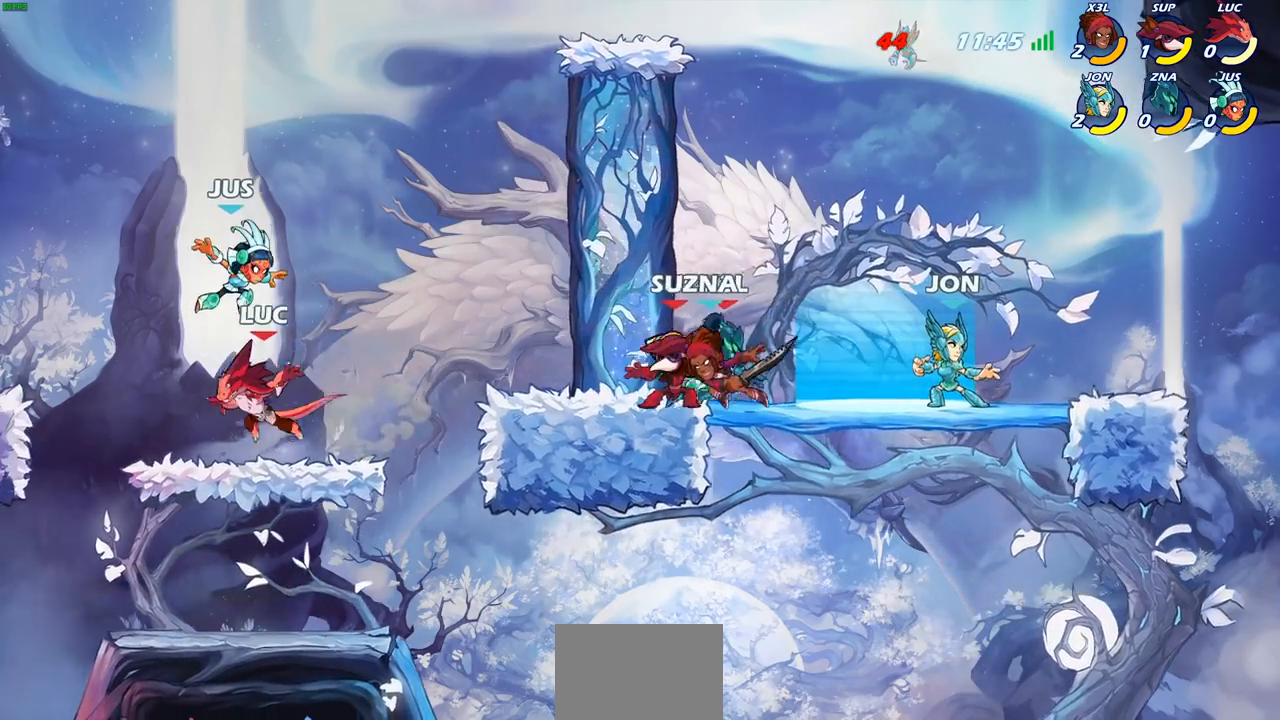
{"buttons": [], "left_stick": "left", "events": [[100, "left_stick", "right"], [333, "CROSS", "down"], [383, "left_stick", "up"], [433, "CROSS", "up"], [467, "left_stick", "left"]]}
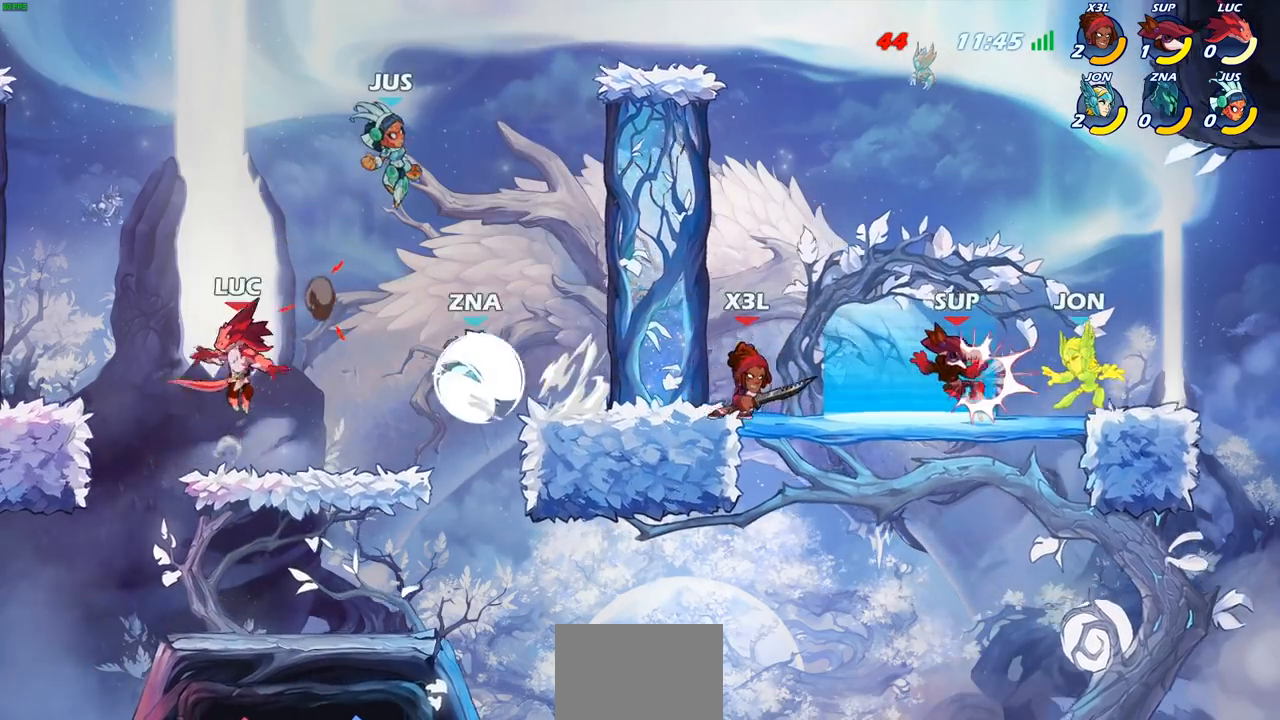
{"buttons": [], "left_stick": "down-left", "events": [[133, "CROSS", "down"], [200, "CROSS", "up"], [333, "left_stick", "down-left"]]}
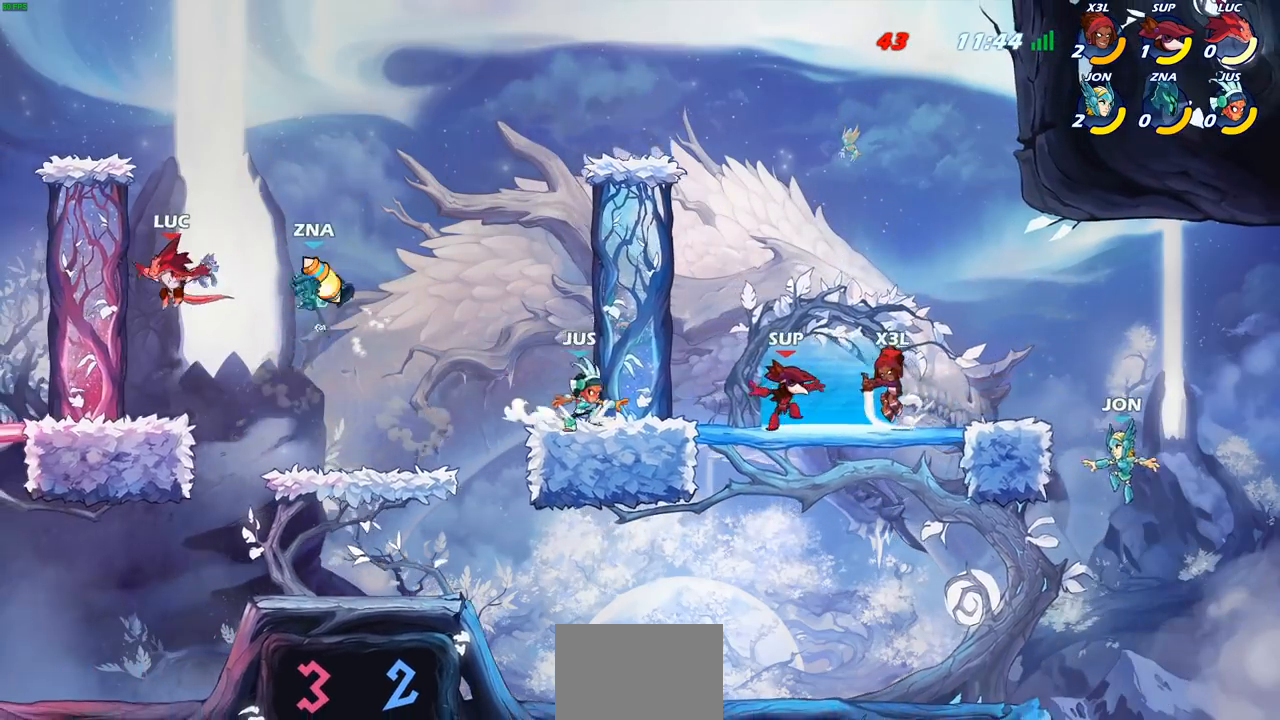
{"buttons": [], "left_stick": "left", "events": [[33, "left_stick", "down-right"], [167, "left_stick", "left"]]}
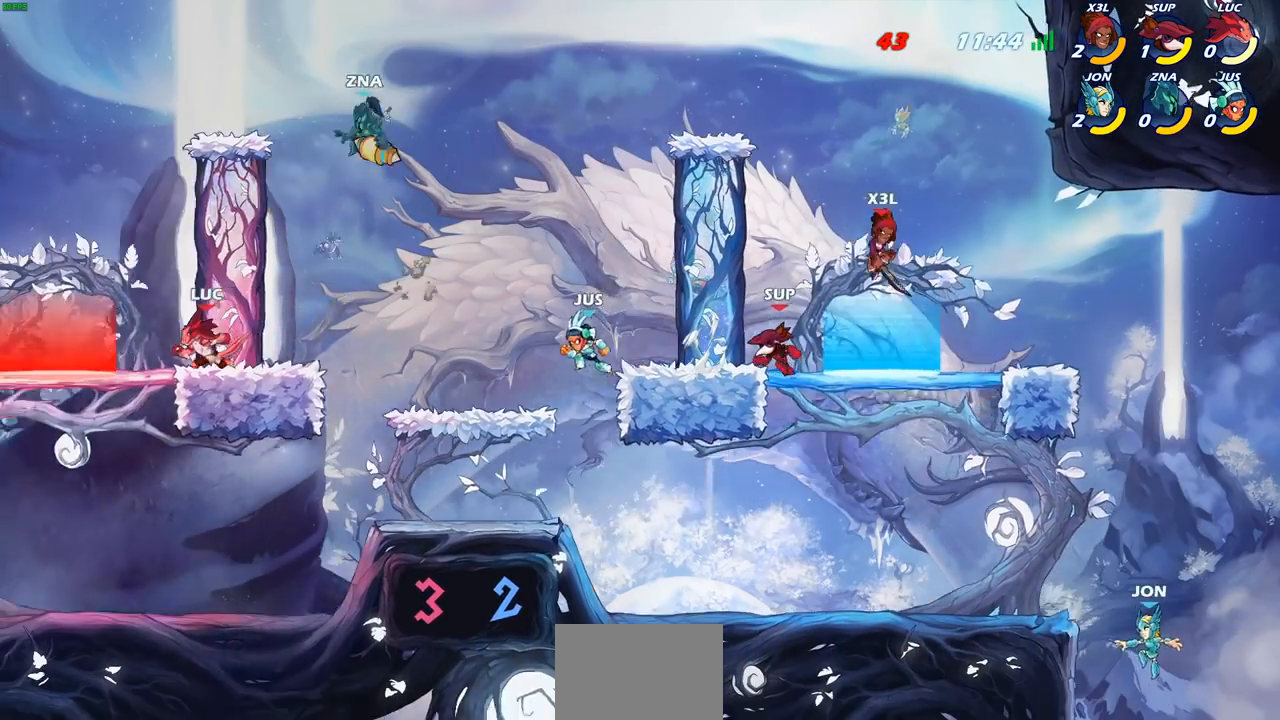
{"buttons": ["R2"], "left_stick": "right", "events": [[167, "left_stick", "right"], [500, "R2", "down"]]}
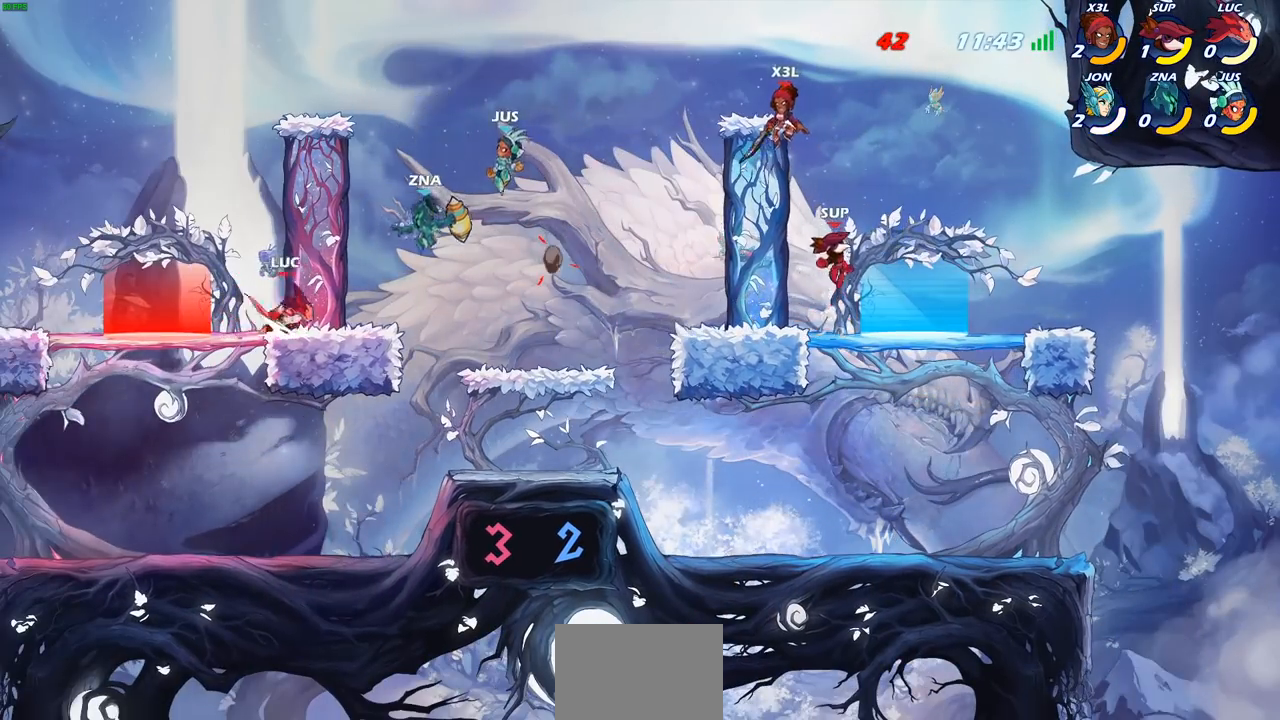
{"buttons": [], "left_stick": "right", "events": [[83, "SQUARE", "down"], [133, "R2", "up"], [200, "SQUARE", "up"], [283, "left_stick", "center"], [450, "left_stick", "right"]]}
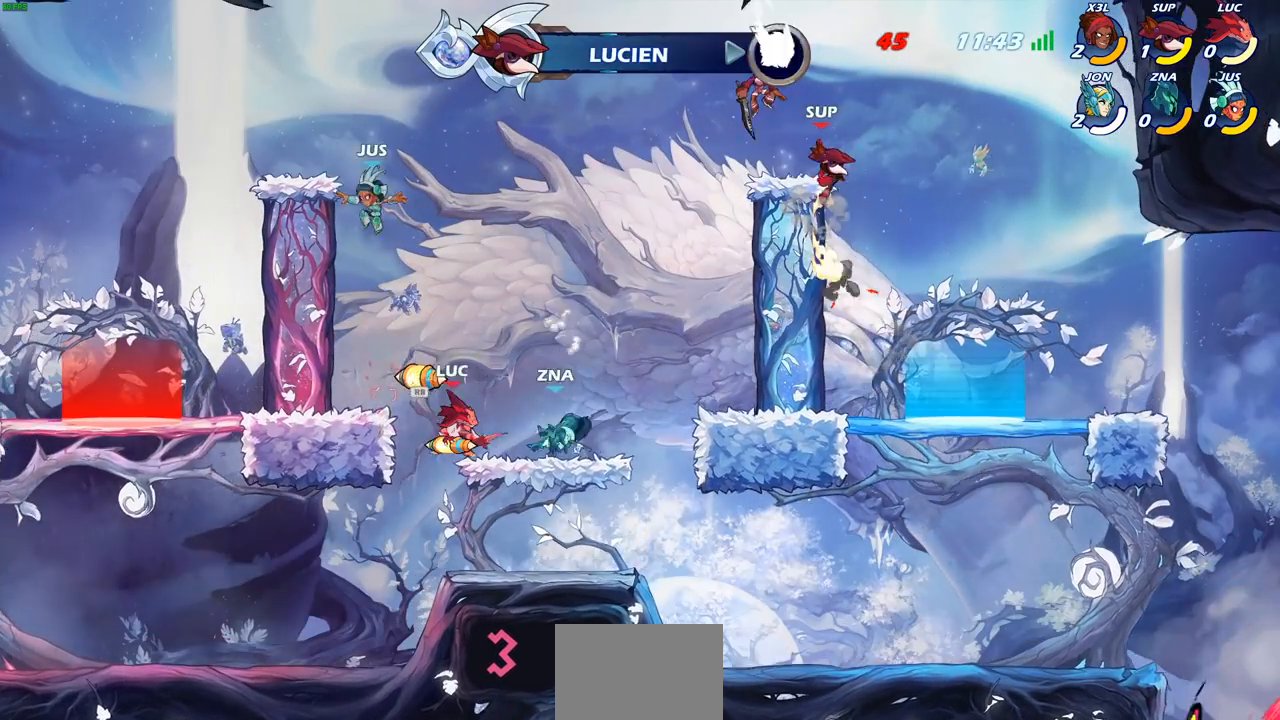
{"buttons": ["CROSS"], "left_stick": "up-right", "events": [[17, "R1", "down"], [50, "R2", "down"], [67, "R1", "up"], [167, "R2", "up"], [183, "left_stick", "left"], [400, "CROSS", "down"], [450, "left_stick", "up-right"]]}
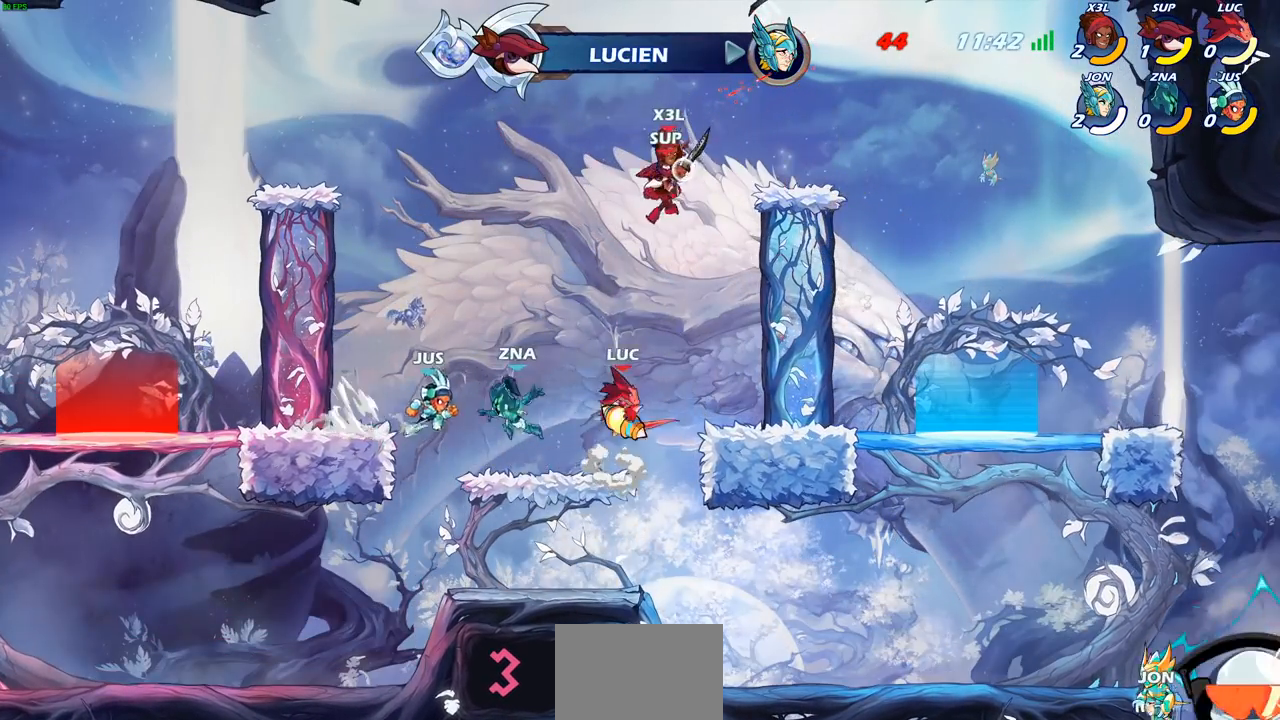
{"buttons": ["CROSS"], "left_stick": "up-right", "events": [[17, "CROSS", "up"], [167, "CROSS", "down"], [317, "CROSS", "up"], [400, "CROSS", "down"]]}
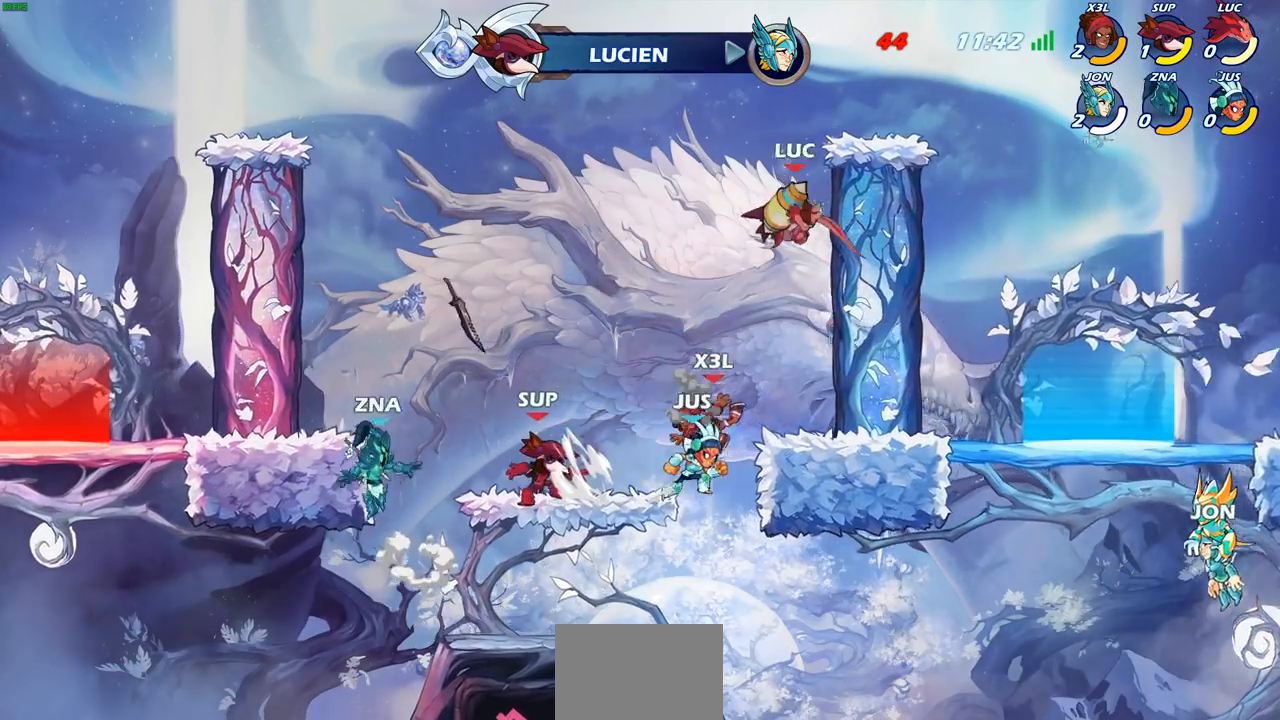
{"buttons": [], "left_stick": "up-right", "events": [[33, "CROSS", "up"], [33, "R2", "down"], [300, "R2", "up"], [333, "CROSS", "down"], [483, "CROSS", "up"]]}
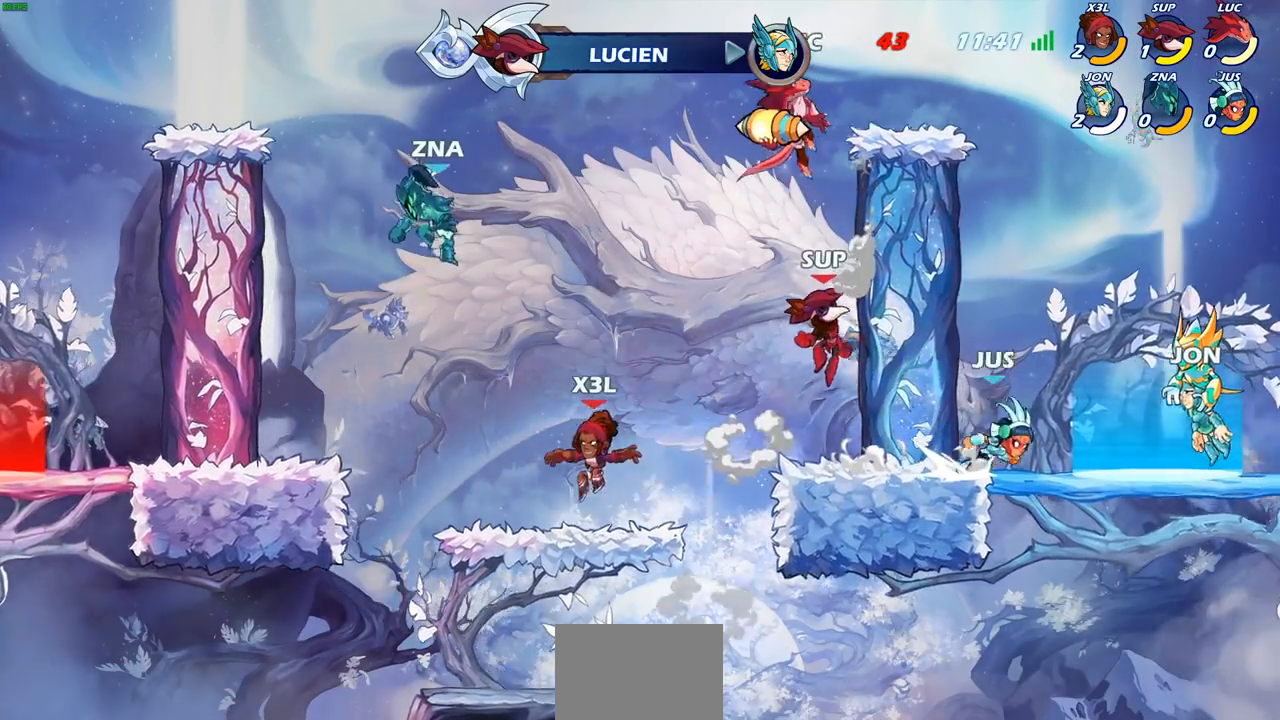
{"buttons": [], "left_stick": "right", "events": [[50, "CROSS", "down"], [133, "left_stick", "right"], [233, "CROSS", "up"], [300, "CROSS", "down"], [500, "CROSS", "up"]]}
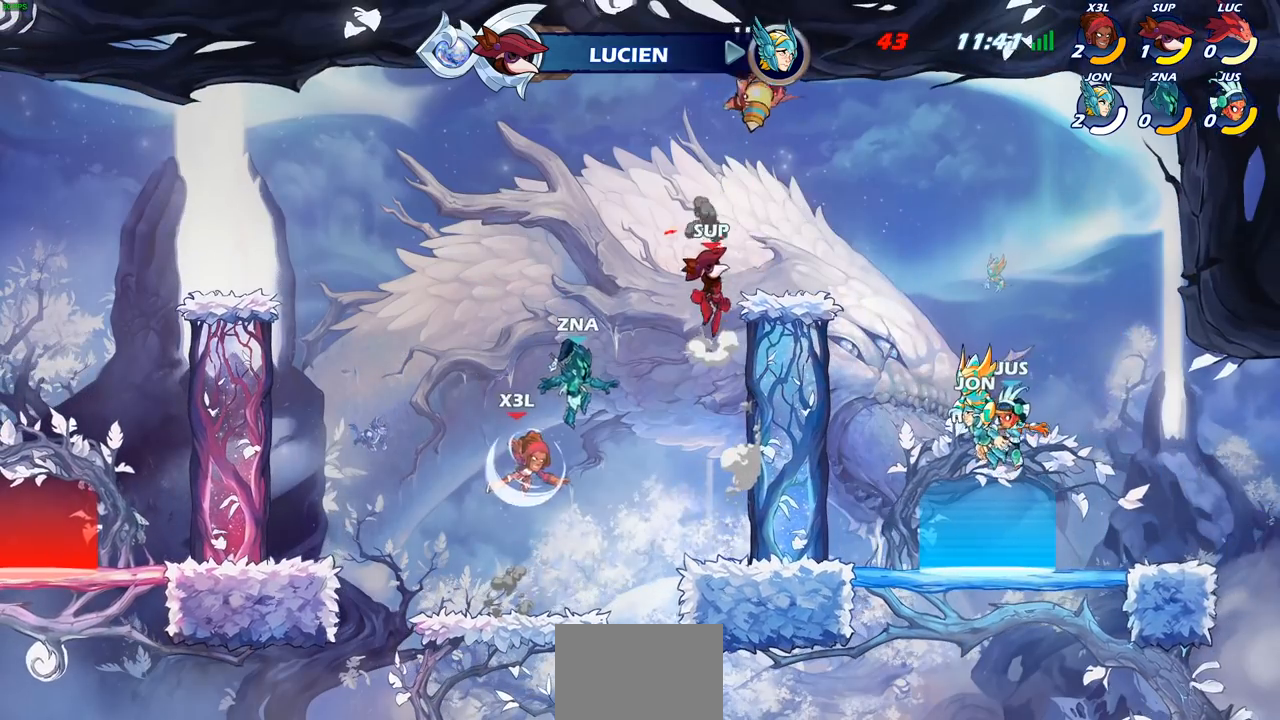
{"buttons": ["R2"], "left_stick": "right", "events": [[200, "left_stick", "down-right"], [383, "left_stick", "right"], [450, "R2", "down"]]}
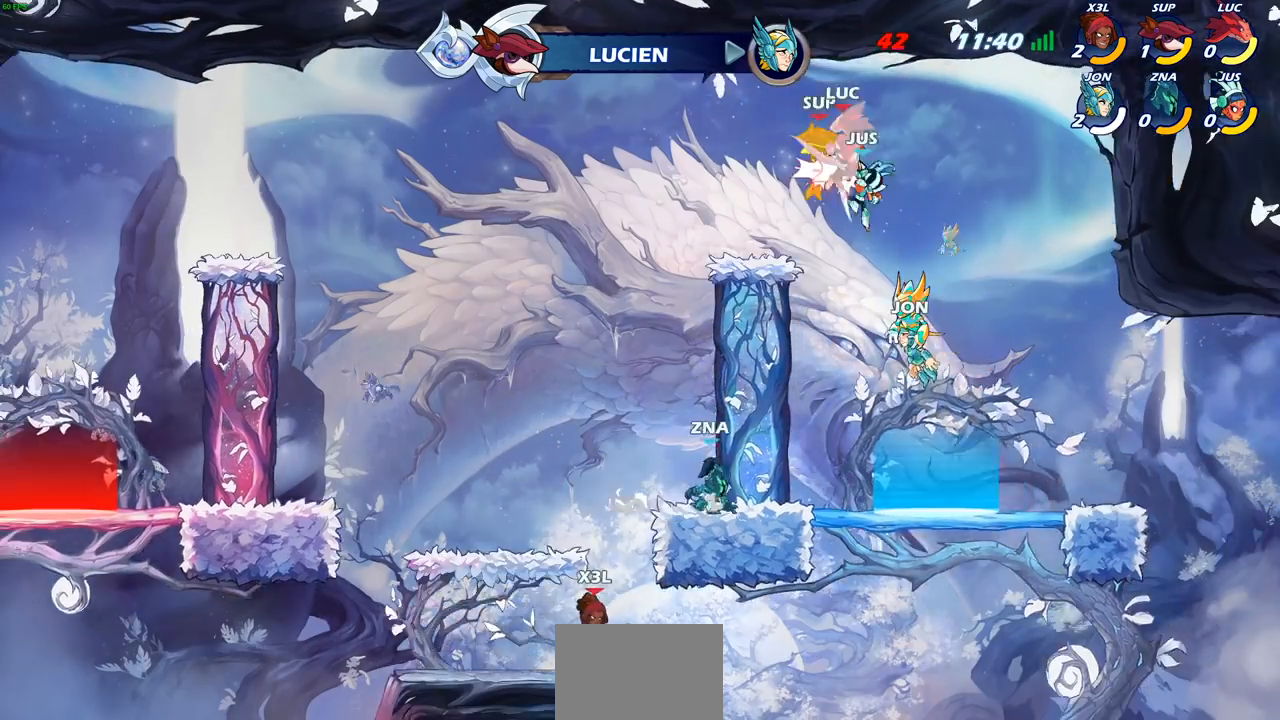
{"buttons": [], "left_stick": "down-left", "events": [[167, "left_stick", "down"], [183, "R2", "up"], [400, "left_stick", "right"], [467, "left_stick", "down-left"]]}
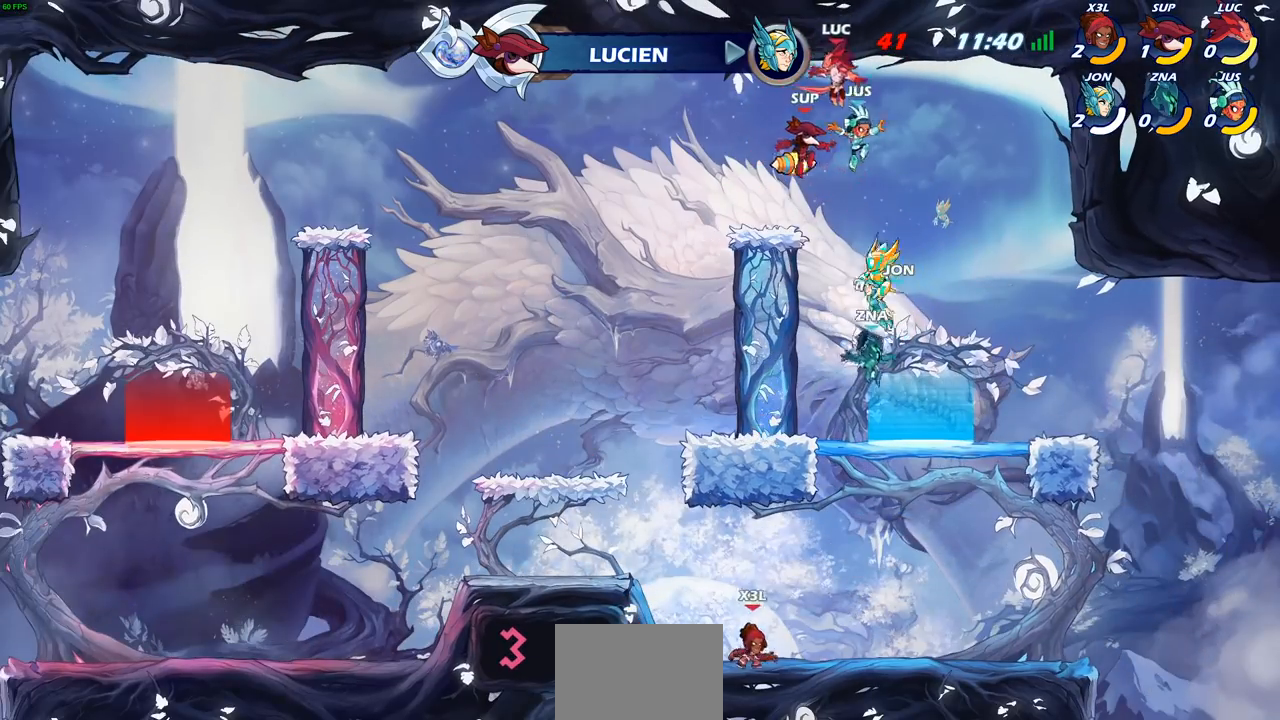
{"buttons": [], "left_stick": "right", "events": [[100, "R1", "down"], [200, "R1", "up"], [200, "left_stick", "down-right"], [267, "left_stick", "right"], [283, "R2", "down"], [467, "R2", "up"]]}